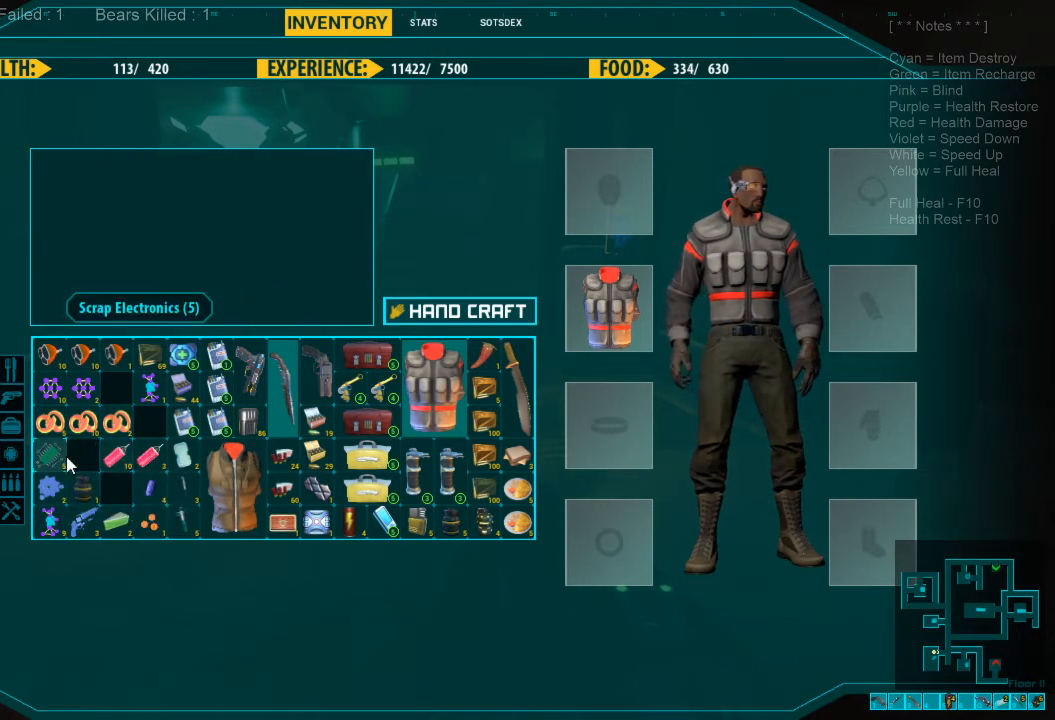
Gameplay with keyboard and mouse; each line is a JSON object with the keys and mouse buttons held at the frame after it. "events" lists presses ("down") and releases ("up") of "1", "2", "3", "4", "a", "alt", "c", "caps_lock", "ctrl", "d", "e", "f", "q", "r", "s", "shift", "space", "super", "tab", "tilde", "v", "w", "x", "z", "mouse_left", "mouse_wheel", "mouse_right", "mouse_mb4" and "mouse_mb5" between this image and that frame as [ms after this image, input, new state], when the widget could be followed in between. "mouse_left", "mouse_wheel", "mouse_right", "mouse_mb4", "mouse_mb5" = the "left", "wheel", "right", "mb4", "mb5" buttons of the "mouse" list. No other keys are recorded. "wheel" means that the mouse wheel is clicked or scrolled. Mouse movement is not recorded.
{"keys": [], "mouse": [], "events": []}
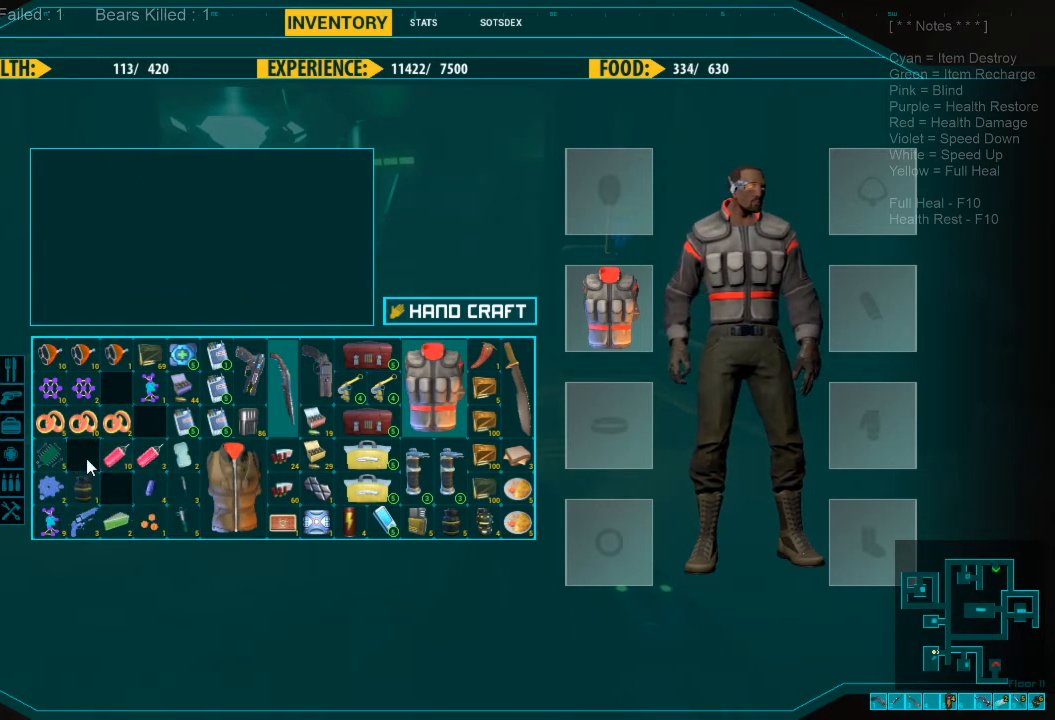
{"keys": [], "mouse": [], "events": [[333, "mouse_right", "down"], [400, "mouse_right", "up"]]}
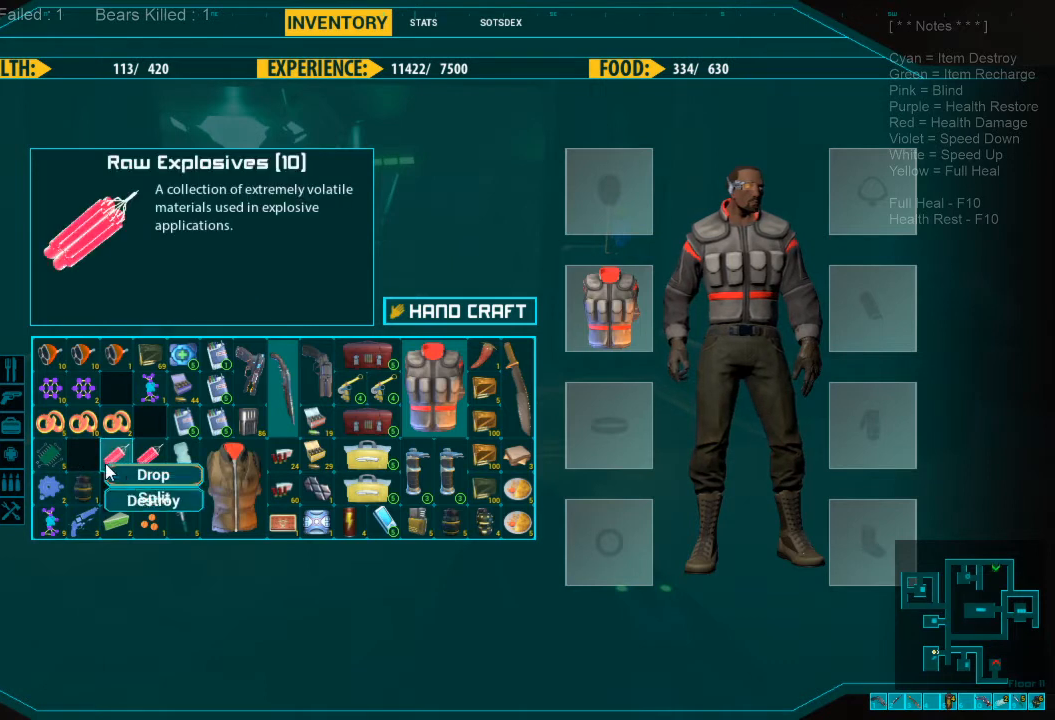
{"keys": [], "mouse": [], "events": []}
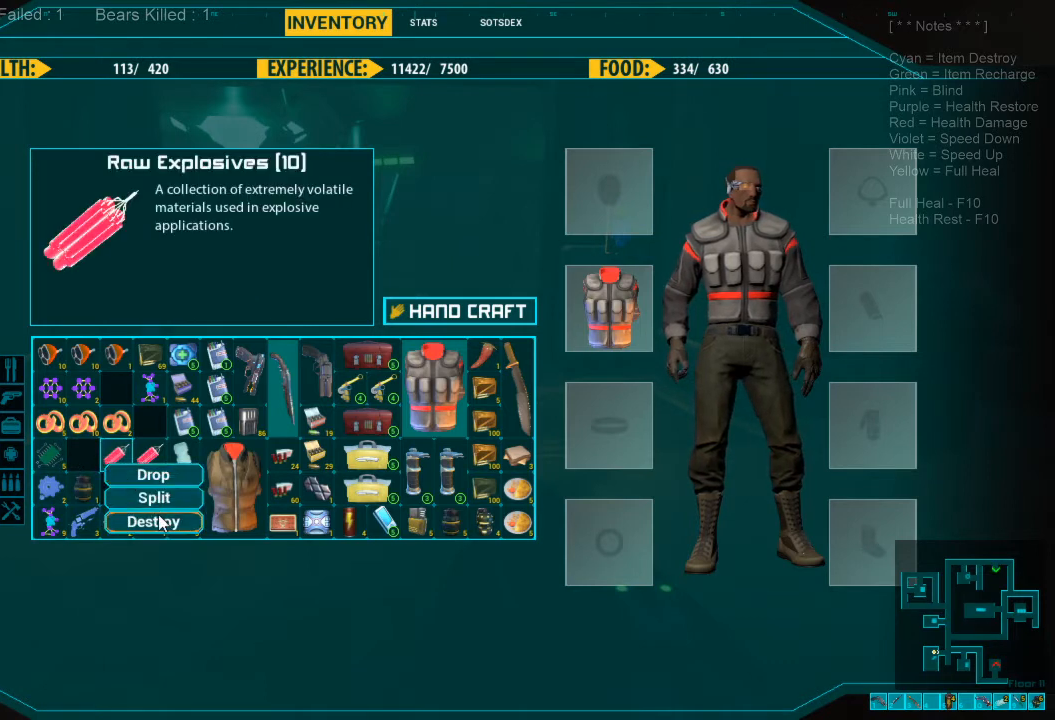
{"keys": [], "mouse": ["left"], "events": [[500, "mouse_left", "down"]]}
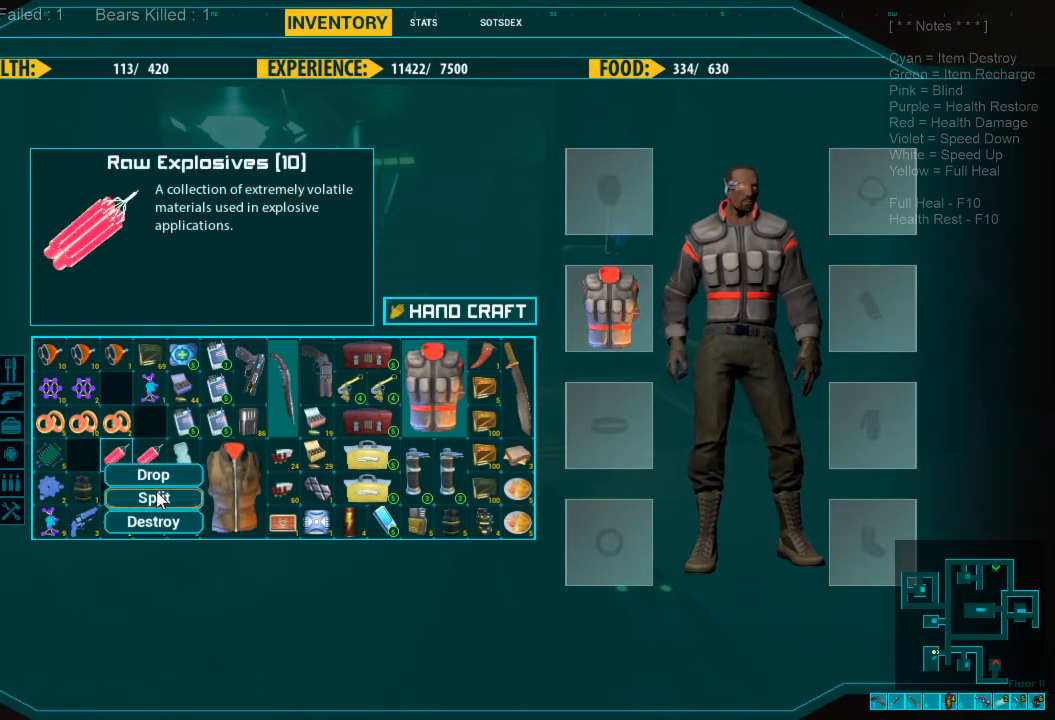
{"keys": [], "mouse": [], "events": [[67, "mouse_left", "up"]]}
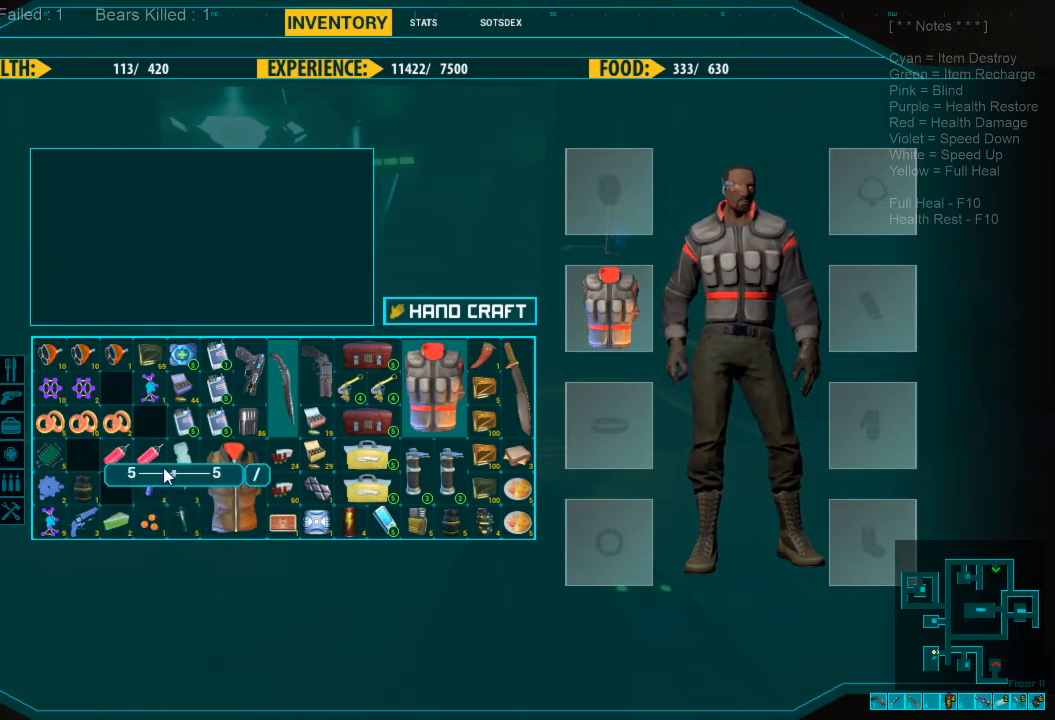
{"keys": [], "mouse": [], "events": []}
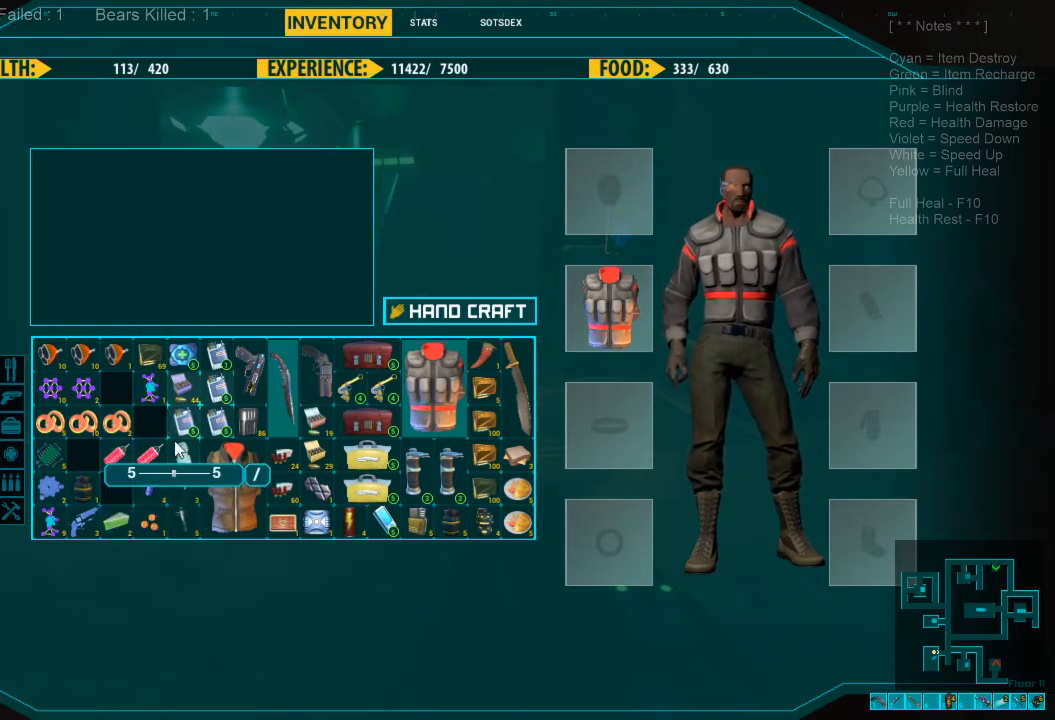
{"keys": [], "mouse": [], "events": [[433, "mouse_left", "down"], [500, "mouse_left", "up"]]}
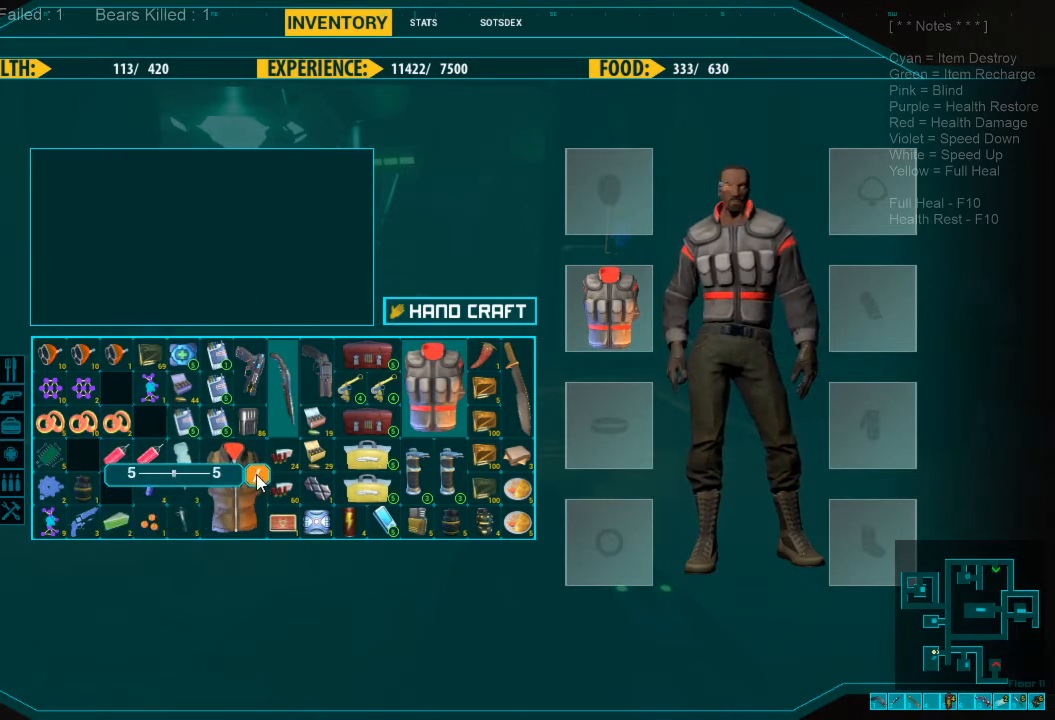
{"keys": [], "mouse": [], "events": []}
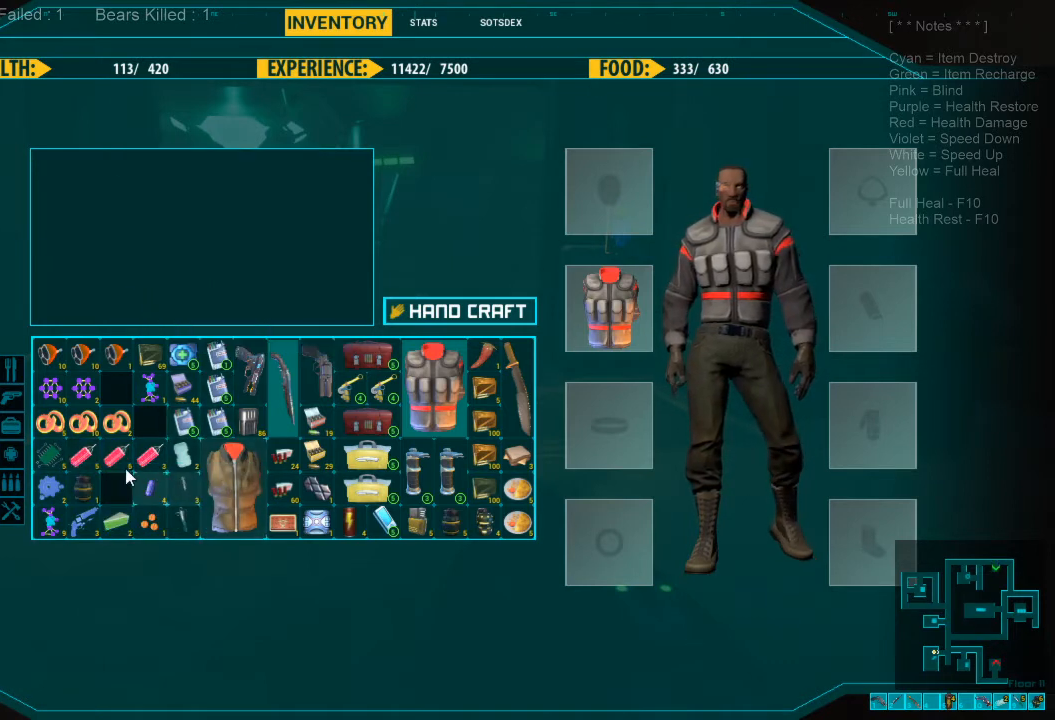
{"keys": [], "mouse": [], "events": [[133, "mouse_right", "down"], [233, "mouse_right", "up"]]}
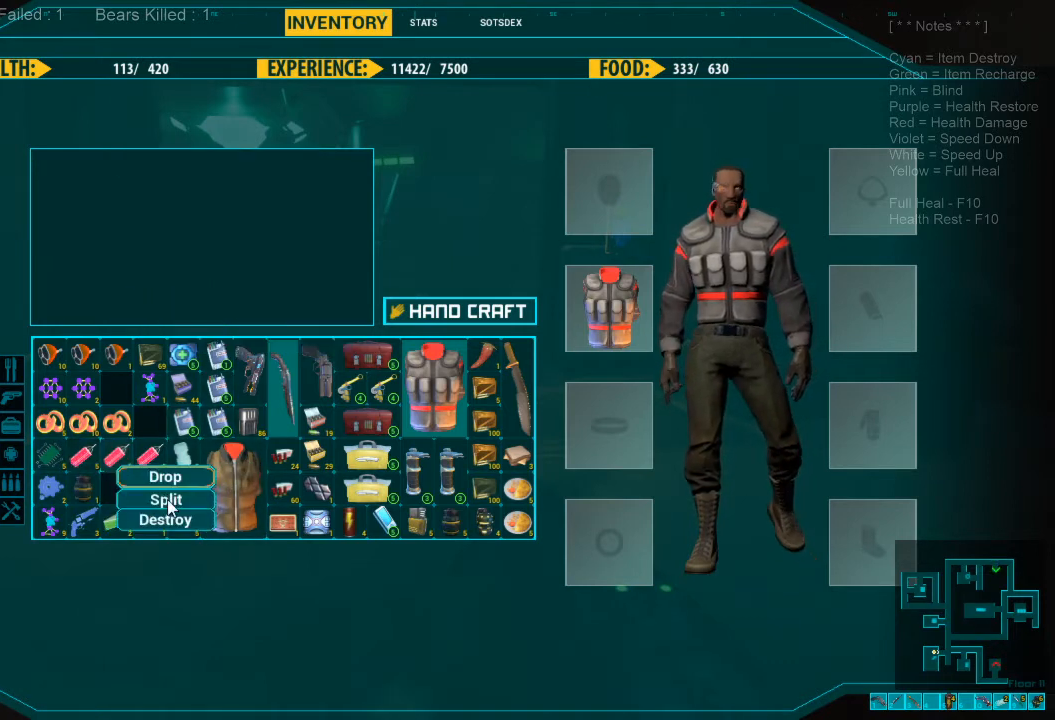
{"keys": [], "mouse": [], "events": [[333, "mouse_left", "down"], [467, "mouse_left", "up"]]}
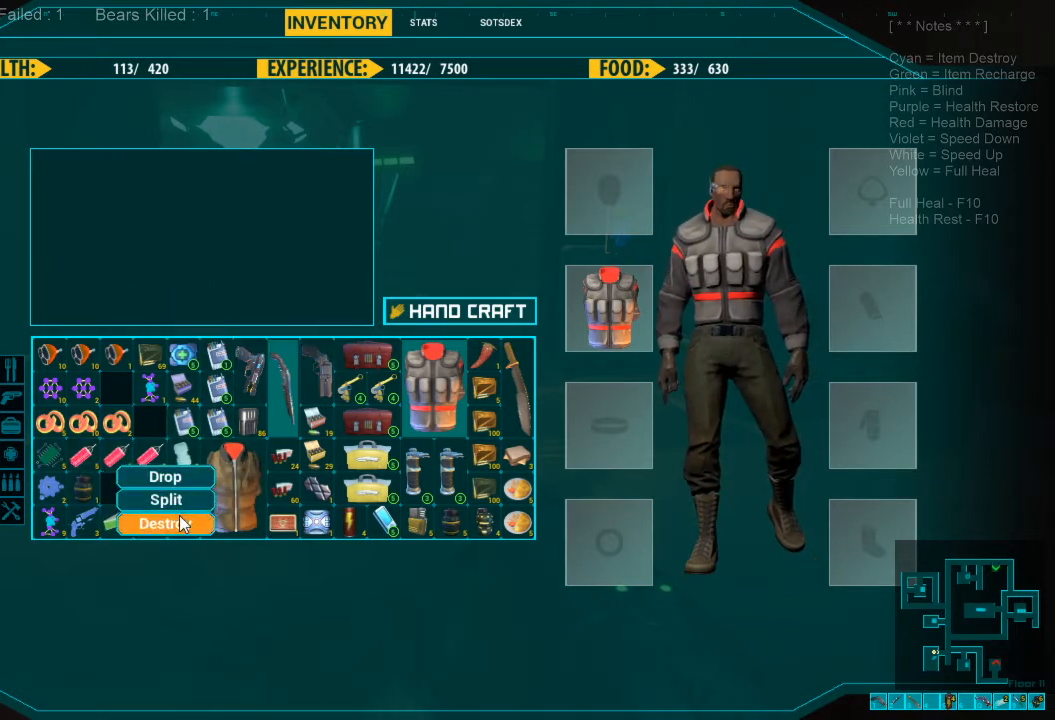
{"keys": [], "mouse": ["right"], "events": [[433, "mouse_right", "down"]]}
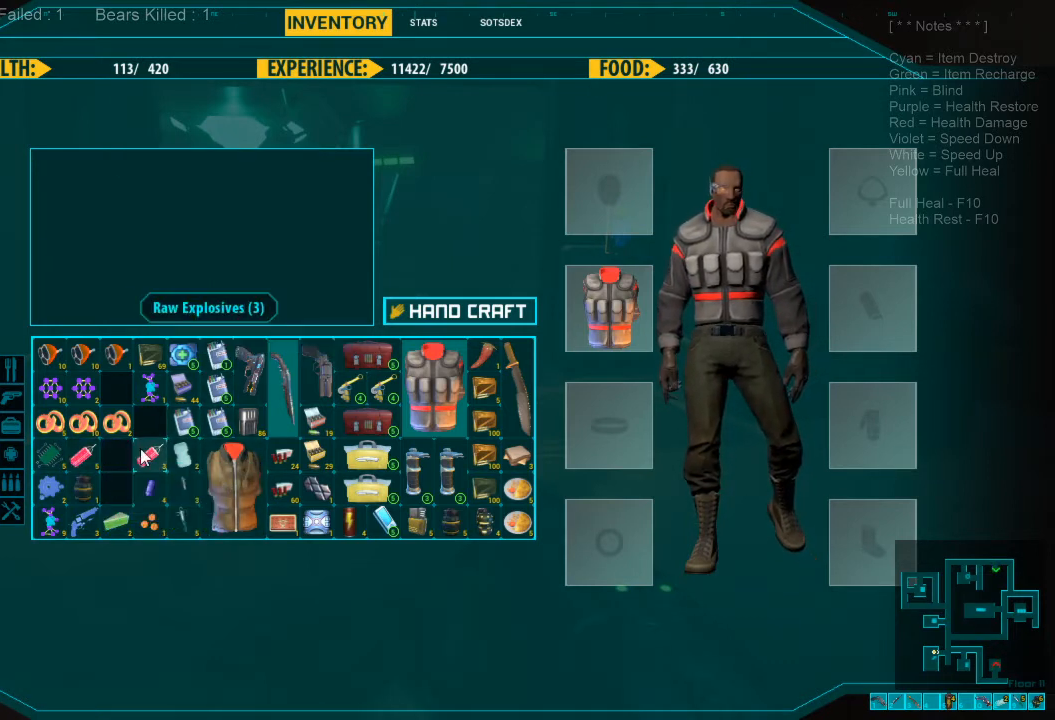
{"keys": [], "mouse": [], "events": [[67, "mouse_right", "up"]]}
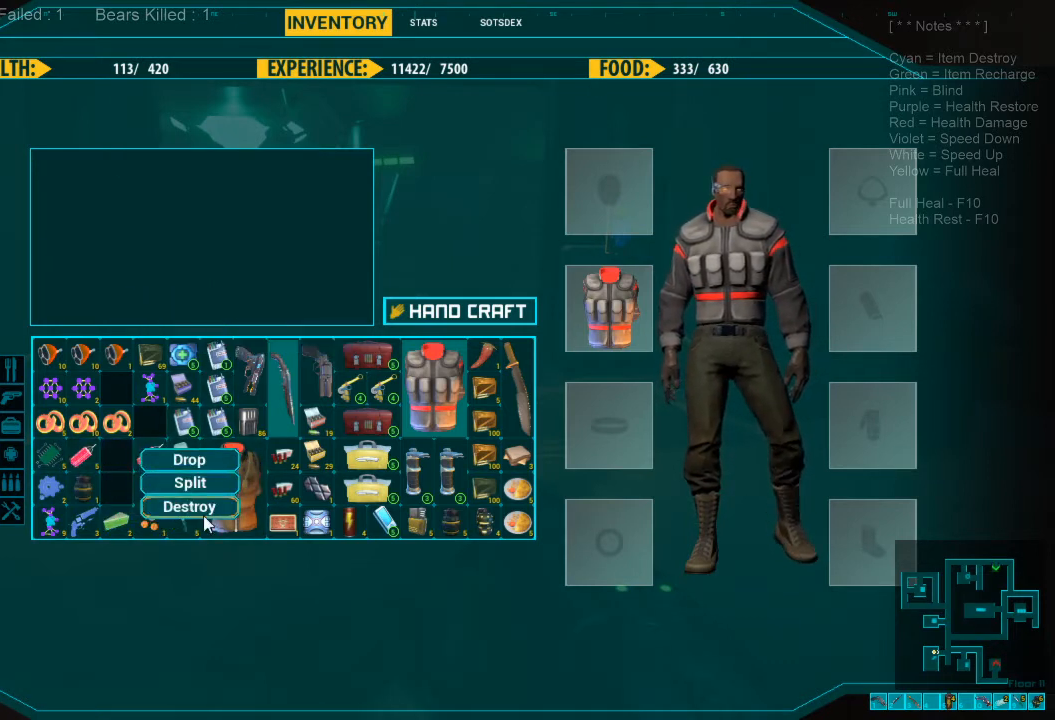
{"keys": [], "mouse": [], "events": [[100, "mouse_left", "down"], [200, "mouse_left", "up"]]}
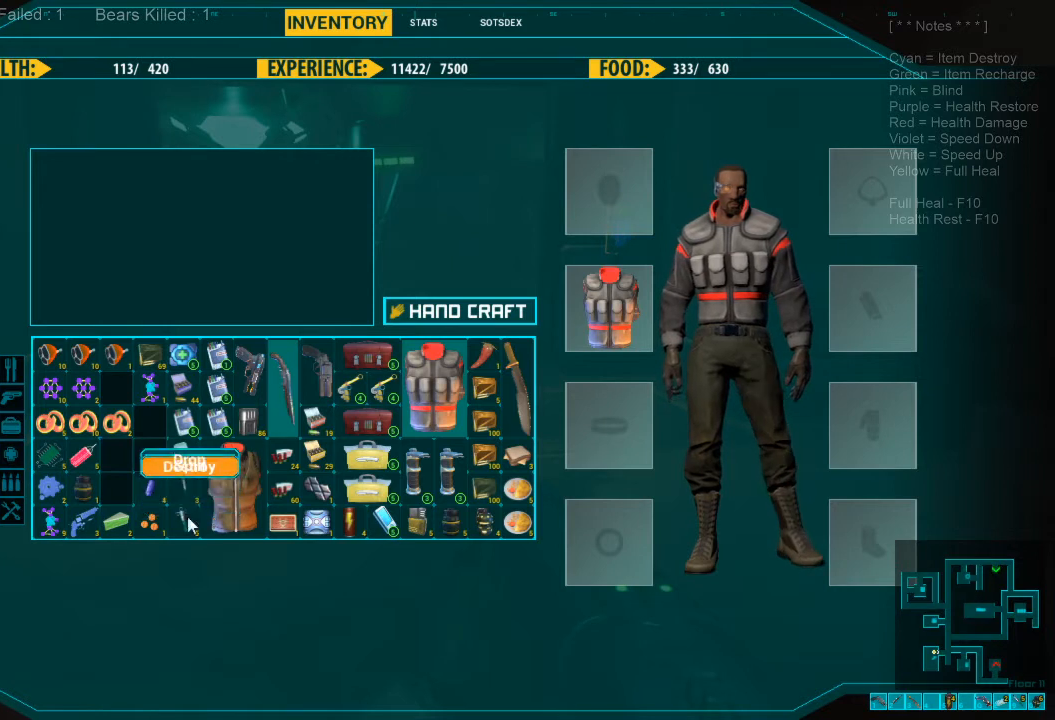
{"keys": [], "mouse": [], "events": []}
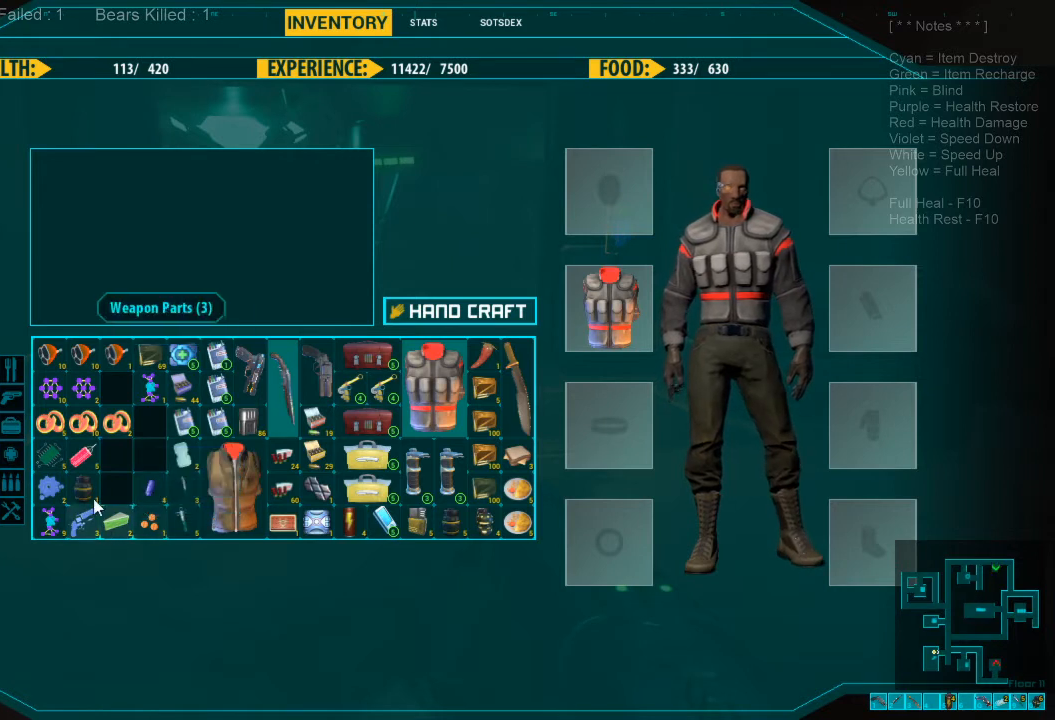
{"keys": [], "mouse": [], "events": []}
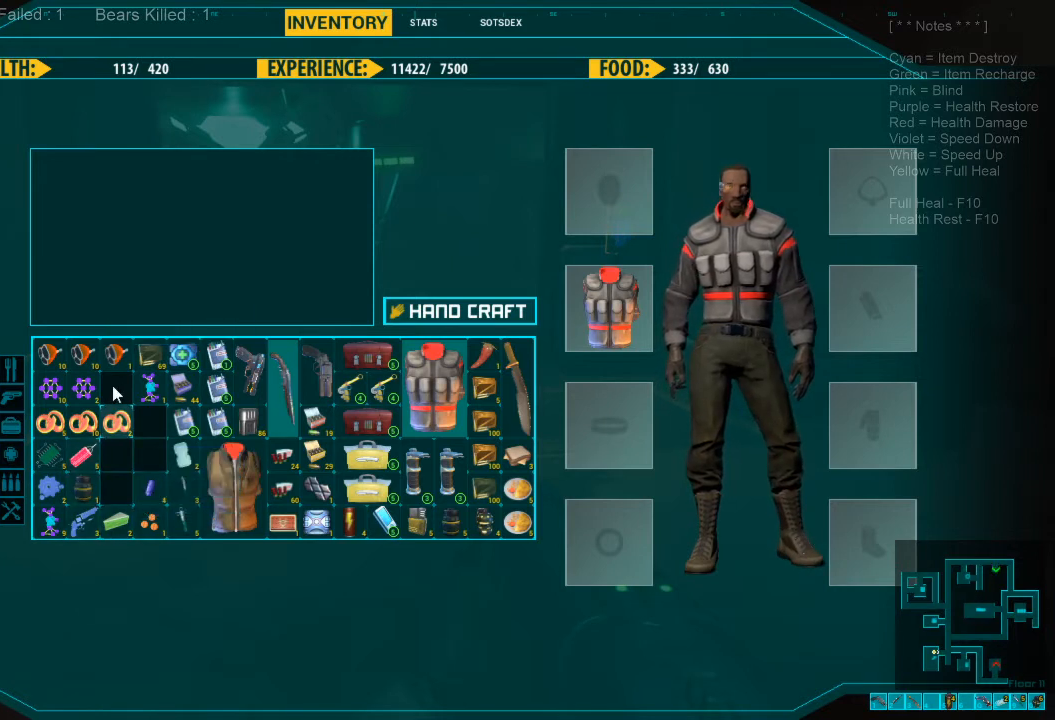
{"keys": [], "mouse": [], "events": []}
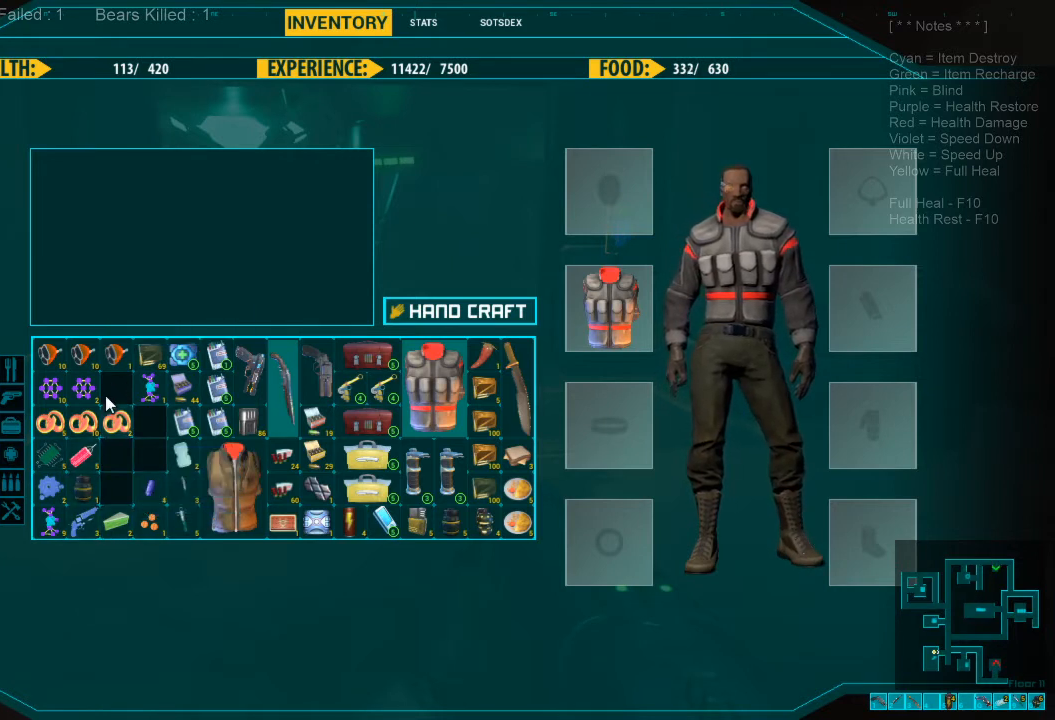
{"keys": [], "mouse": ["left"], "events": [[300, "mouse_left", "down"]]}
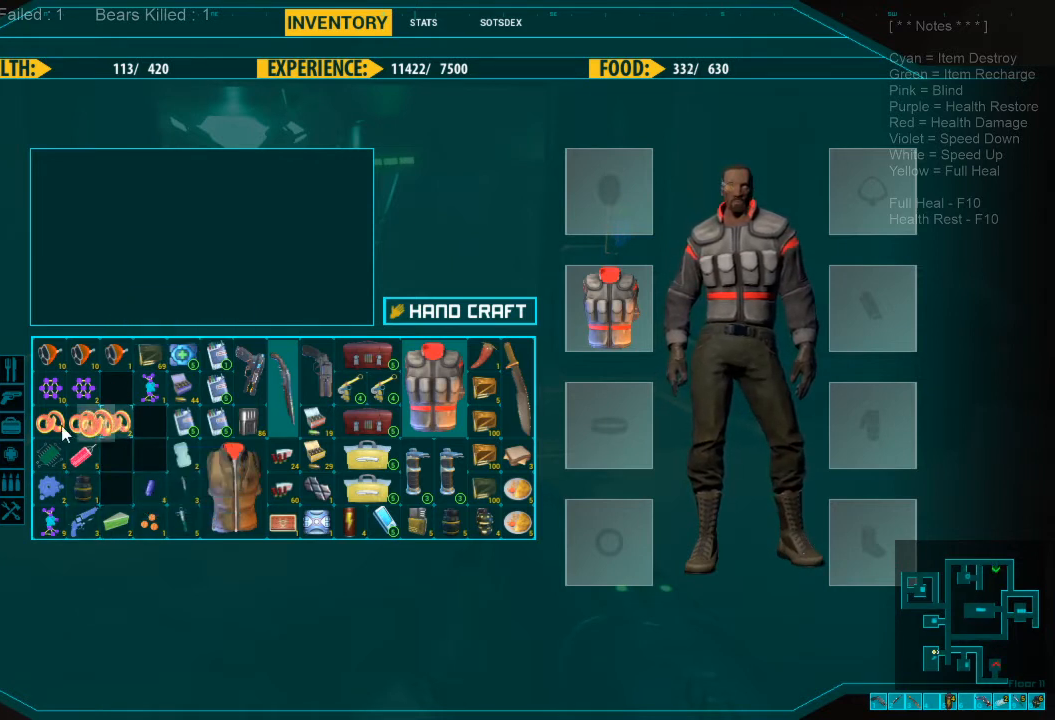
{"keys": [], "mouse": [], "events": [[433, "mouse_left", "up"]]}
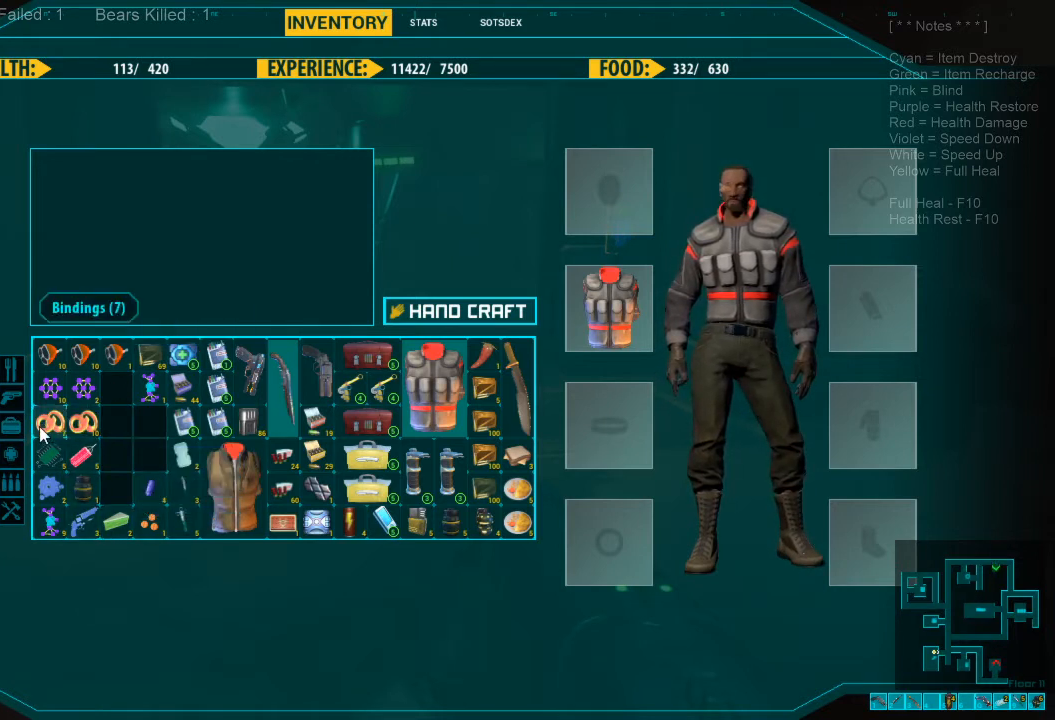
{"keys": [], "mouse": [], "events": []}
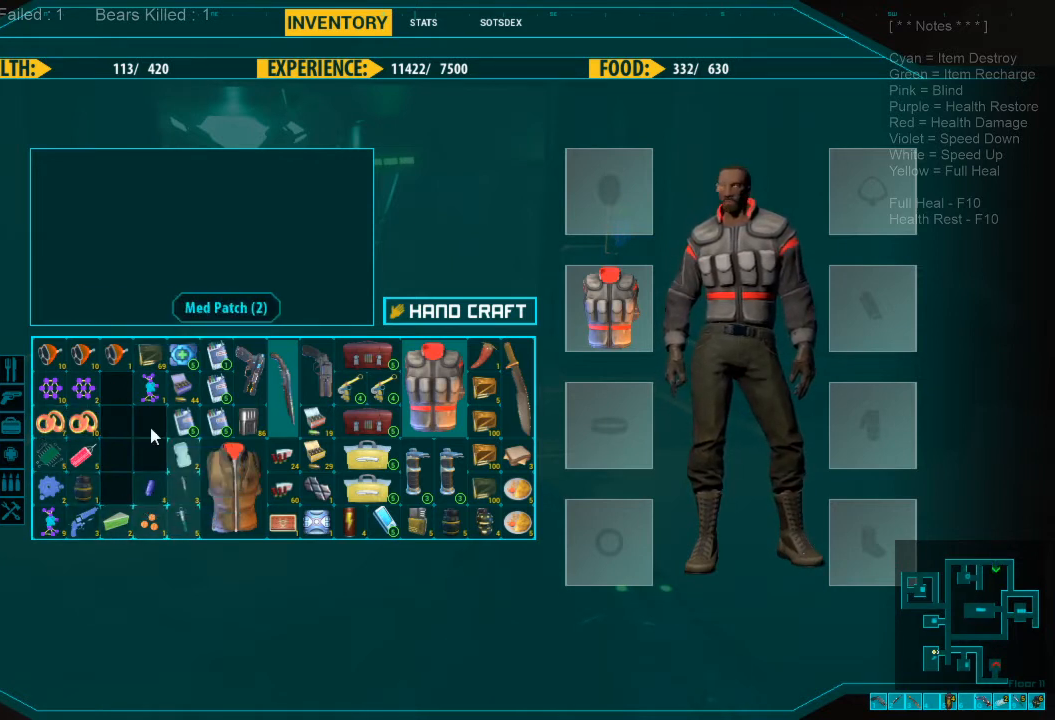
{"keys": [], "mouse": [], "events": []}
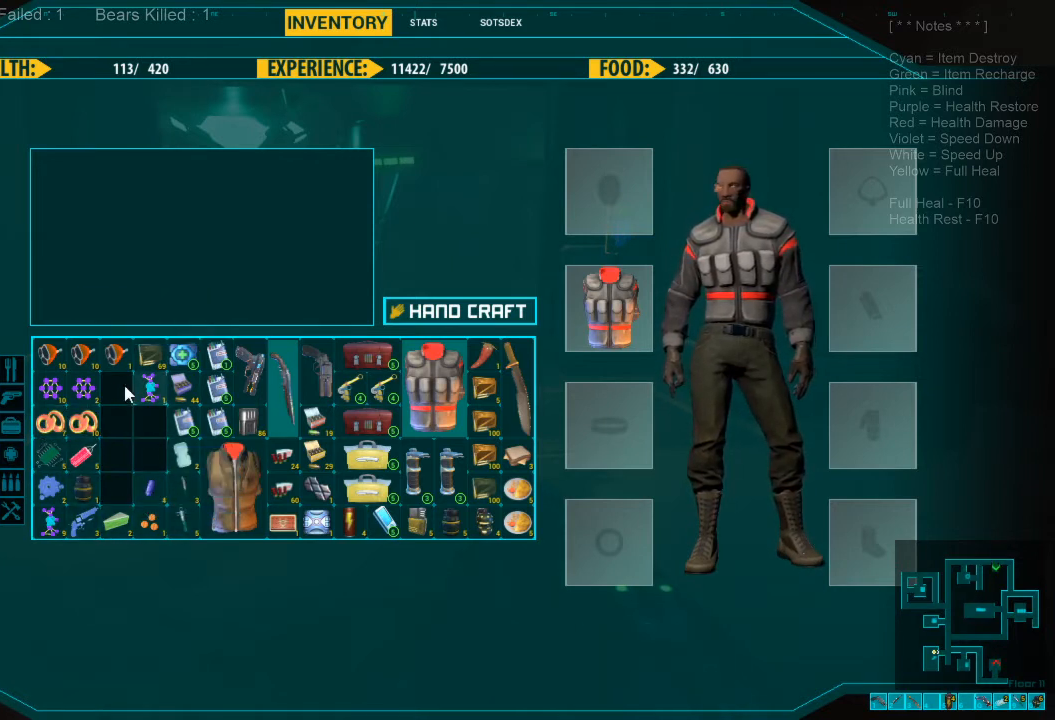
{"keys": [], "mouse": [], "events": []}
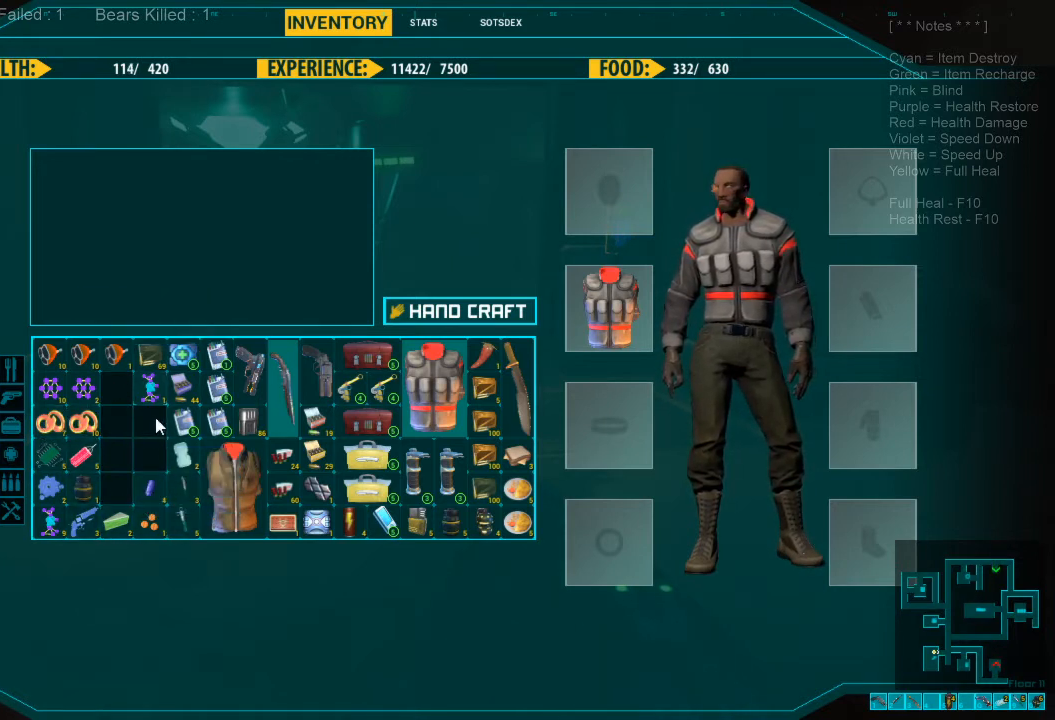
{"keys": [], "mouse": ["left"], "events": [[433, "mouse_left", "down"]]}
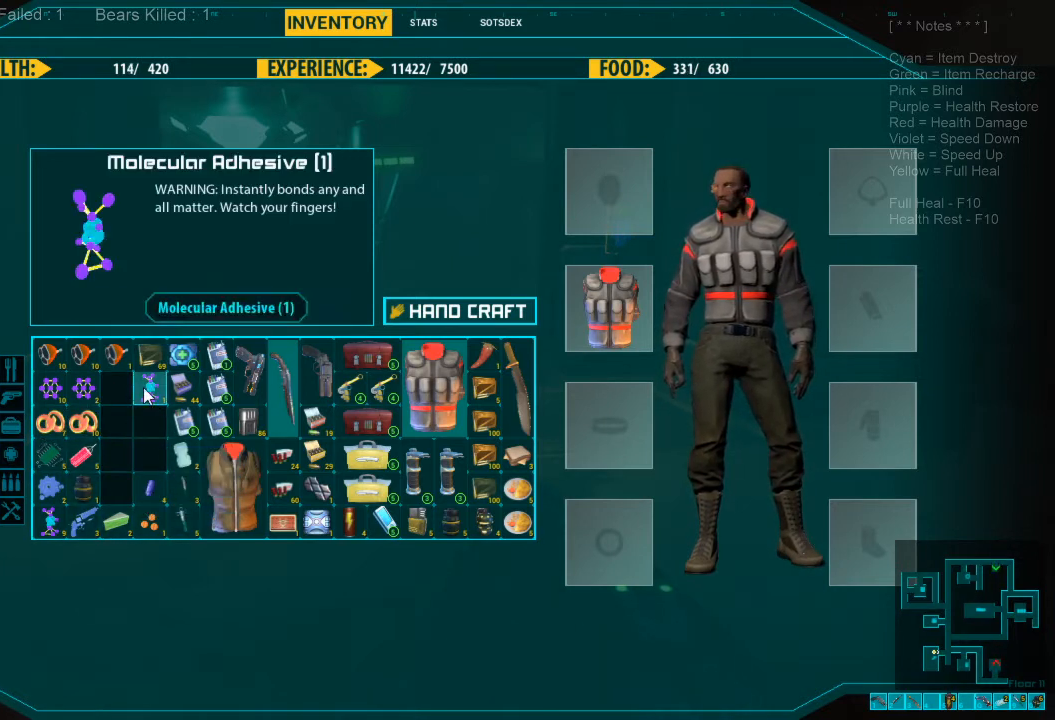
{"keys": [], "mouse": ["left"], "events": []}
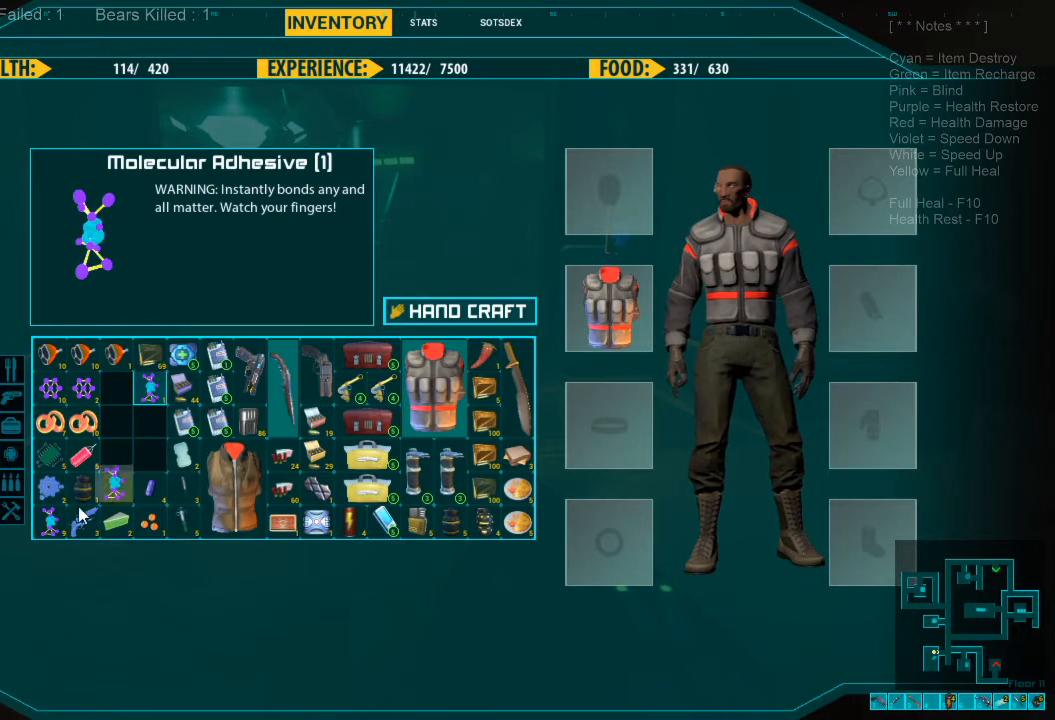
{"keys": [], "mouse": [], "events": [[300, "mouse_left", "up"]]}
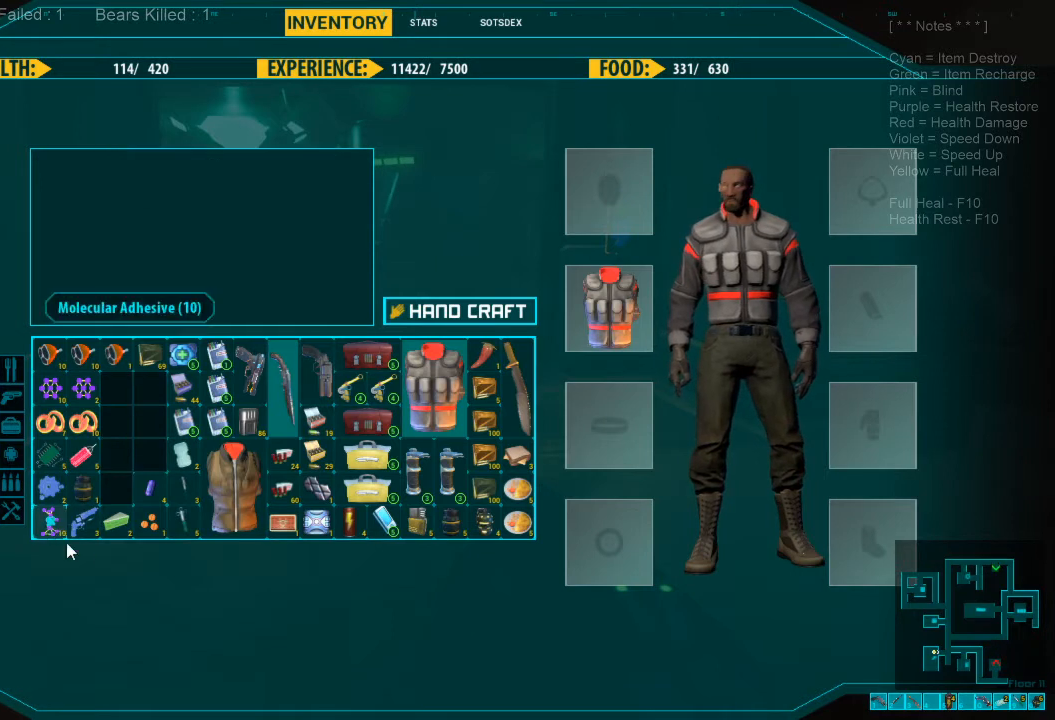
{"keys": [], "mouse": [], "events": []}